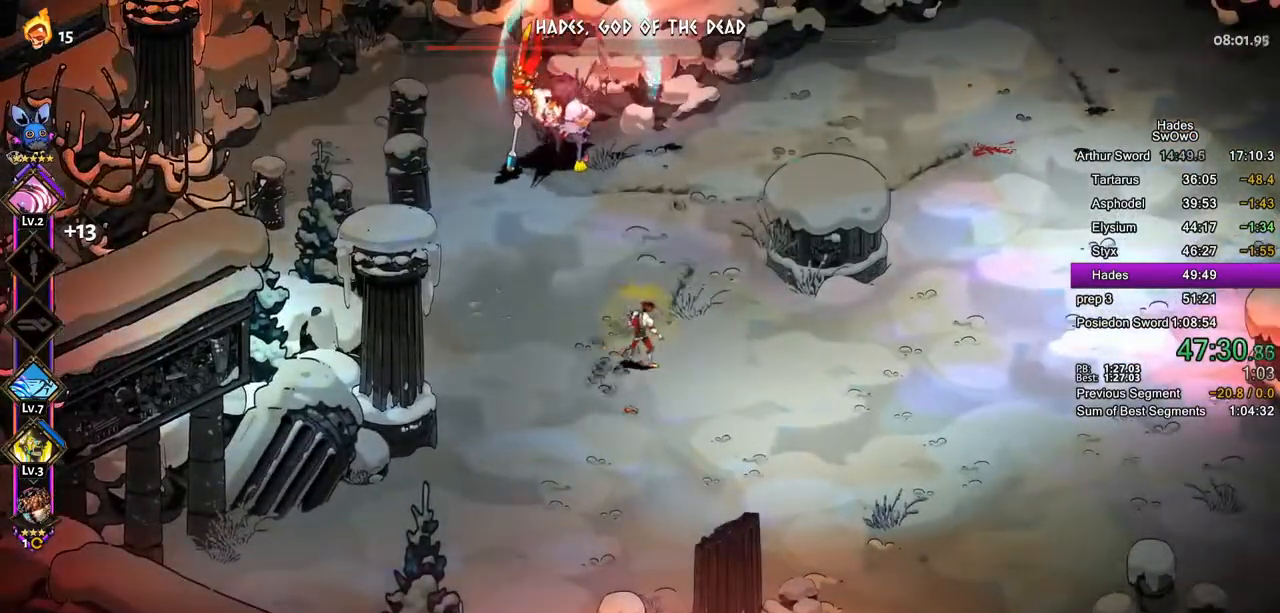
Gameplay with a controller (PlayStation layout); each line is a JSON object with the inputs held at the frame after it. "button_events" lists button changes between this image and that frame as [ms after this image, input, new state], when the widget could be followed in between (sticks are given only as held states). Not read: R2.
{"buttons": [], "left_stick": "center", "right_stick": "center", "button_events": []}
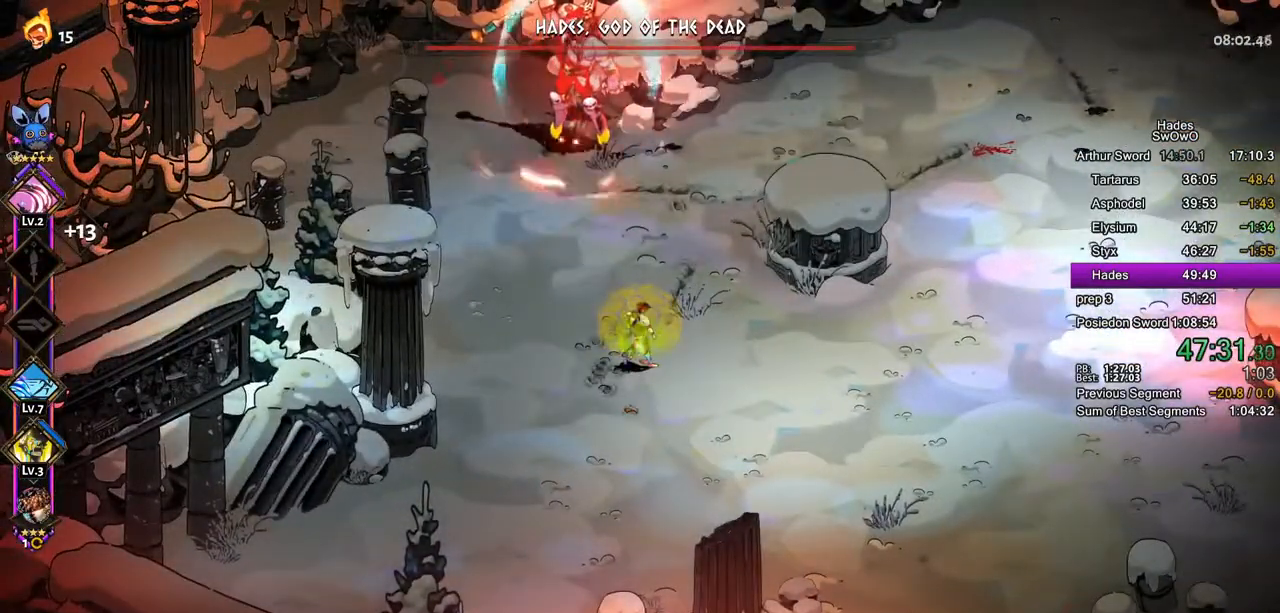
{"buttons": [], "left_stick": "center", "right_stick": "center", "button_events": []}
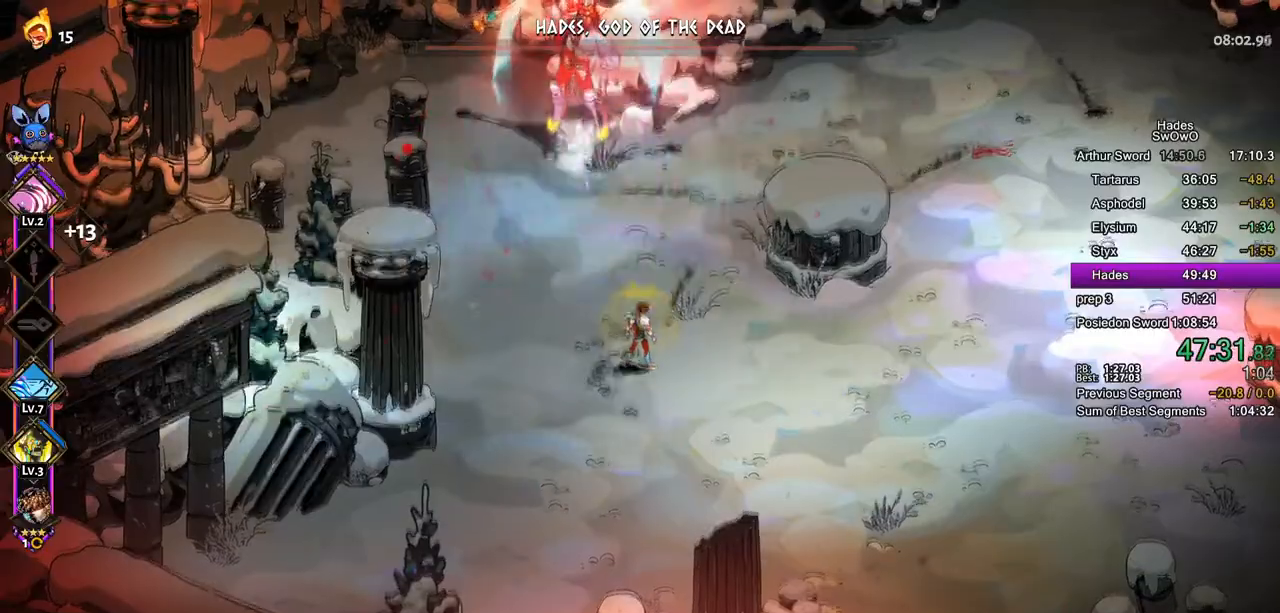
{"buttons": [], "left_stick": "up", "right_stick": "center", "button_events": [[100, "CROSS", "down"], [251, "CROSS", "up"]]}
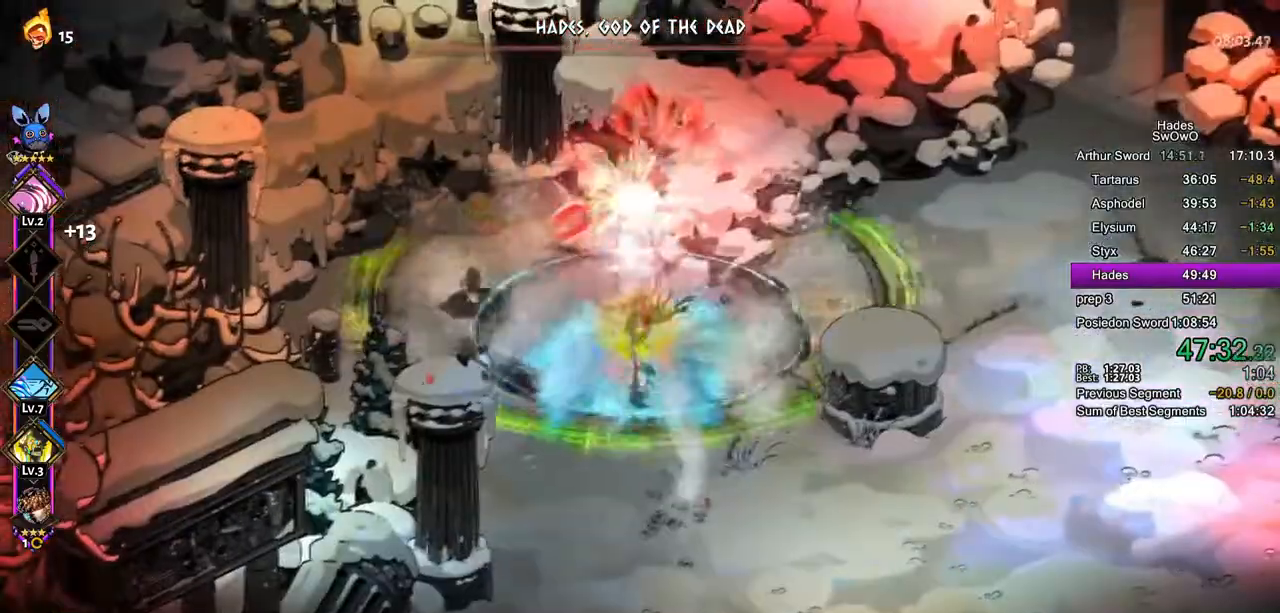
{"buttons": [], "left_stick": "right", "right_stick": "center", "button_events": [[333, "CROSS", "down"], [350, "SQUARE", "down"], [484, "SQUARE", "up"], [500, "CROSS", "up"]]}
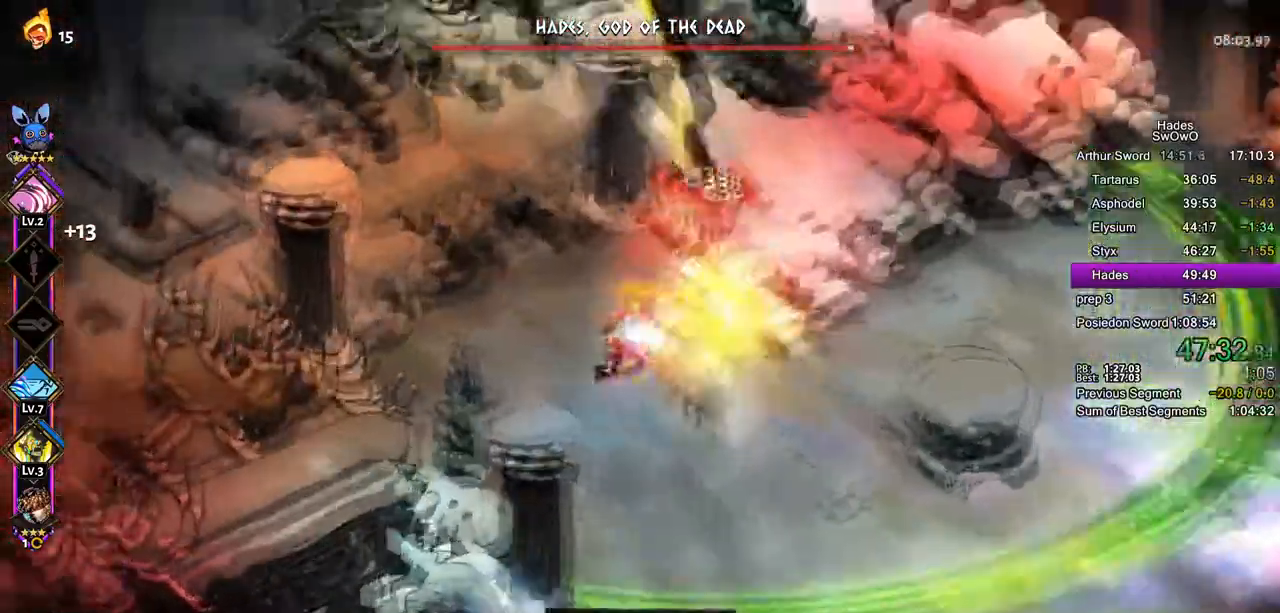
{"buttons": ["CROSS"], "left_stick": "down", "right_stick": "center", "button_events": [[50, "L2", "down"], [84, "CROSS", "down"], [100, "L2", "up"], [200, "CROSS", "up"], [267, "CROSS", "down"], [384, "CROSS", "up"], [451, "CROSS", "down"]]}
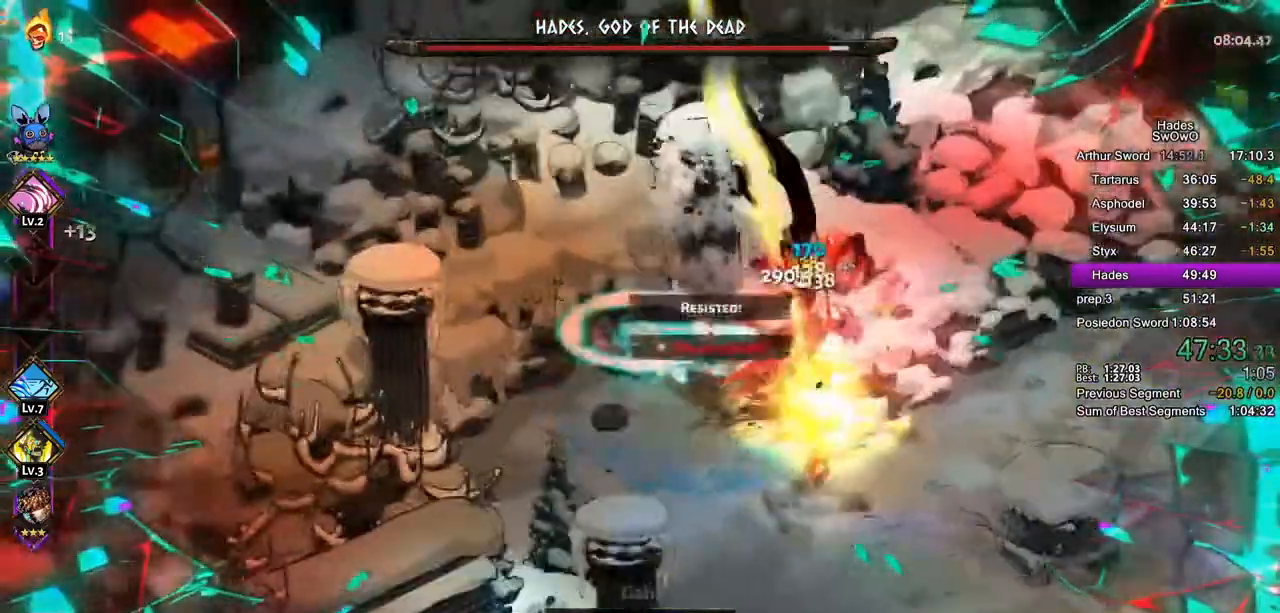
{"buttons": ["CROSS"], "left_stick": "right", "right_stick": "center", "button_events": [[66, "CROSS", "up"], [117, "CROSS", "down"], [250, "CROSS", "up"], [300, "CROSS", "down"], [417, "CROSS", "up"], [484, "CROSS", "down"]]}
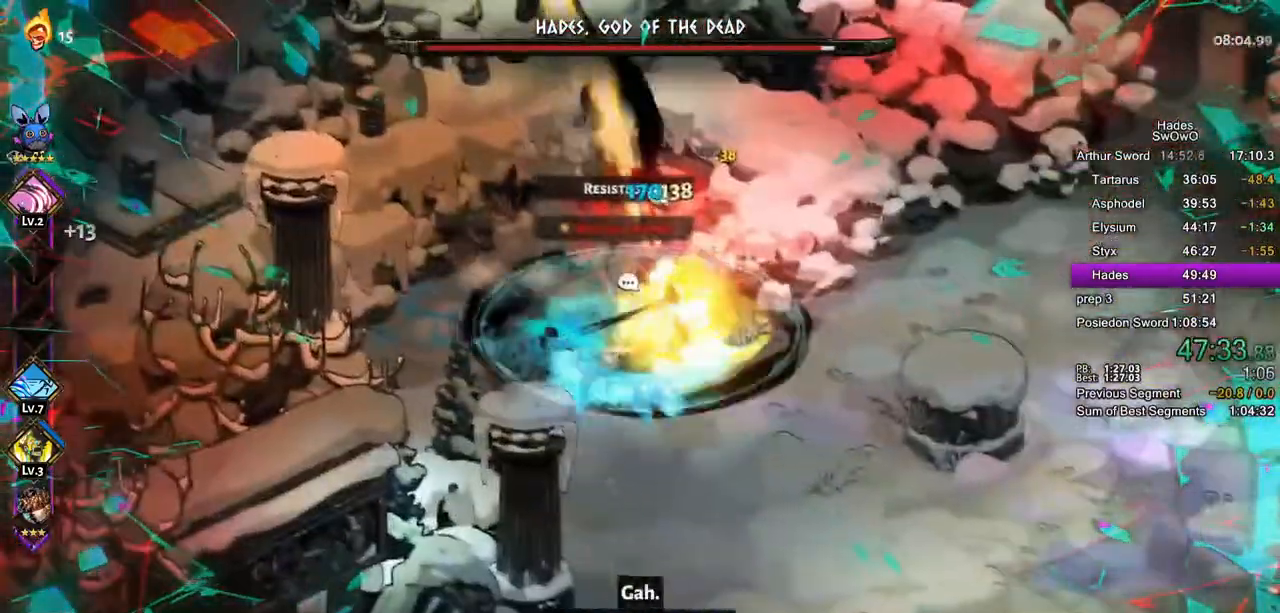
{"buttons": ["CROSS"], "left_stick": "right", "right_stick": "center", "button_events": [[100, "CROSS", "up"], [167, "CROSS", "down"], [301, "CROSS", "up"], [367, "CROSS", "down"]]}
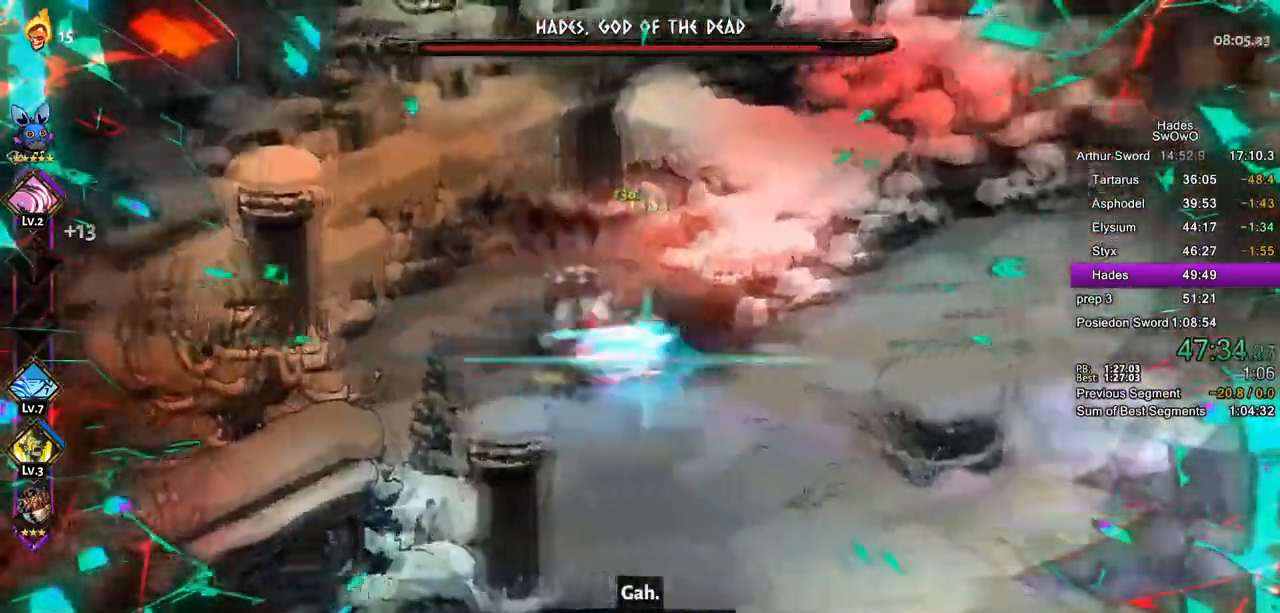
{"buttons": ["CROSS"], "left_stick": "left", "right_stick": "center", "button_events": [[17, "CROSS", "up"], [67, "CROSS", "down"], [167, "CROSS", "up"], [234, "CROSS", "down"], [350, "CROSS", "up"], [417, "CROSS", "down"]]}
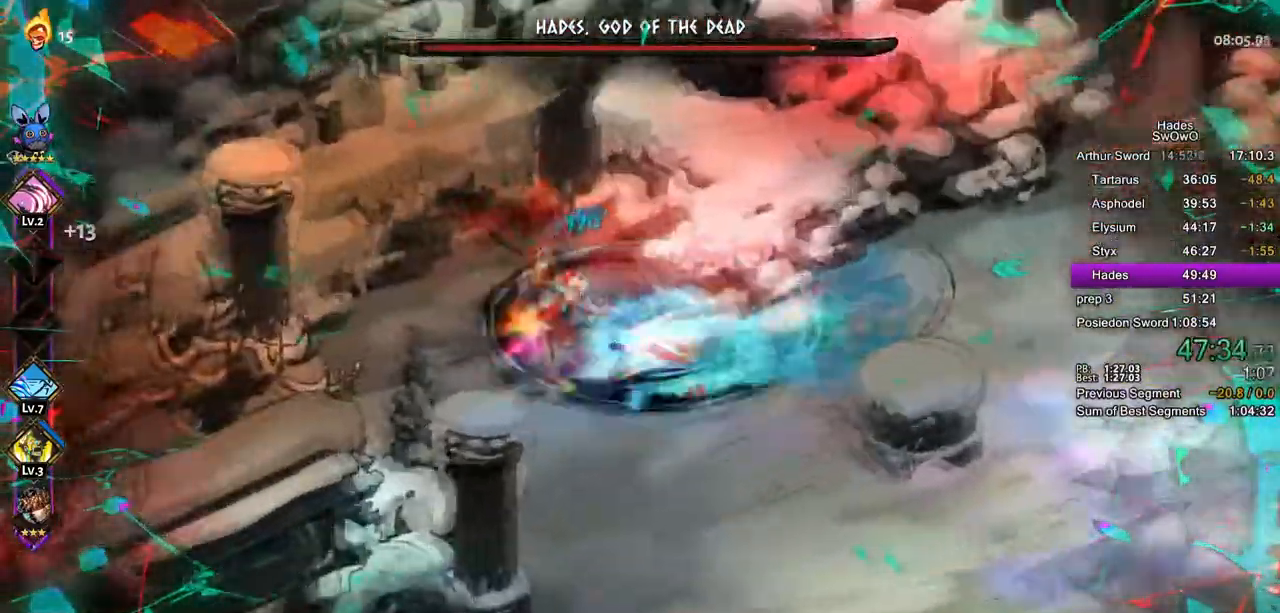
{"buttons": [], "left_stick": "right", "right_stick": "center", "button_events": [[16, "CROSS", "up"], [83, "CROSS", "down"], [200, "CROSS", "up"], [300, "SQUARE", "down"], [317, "L1", "down"], [400, "L1", "up"], [433, "SQUARE", "up"]]}
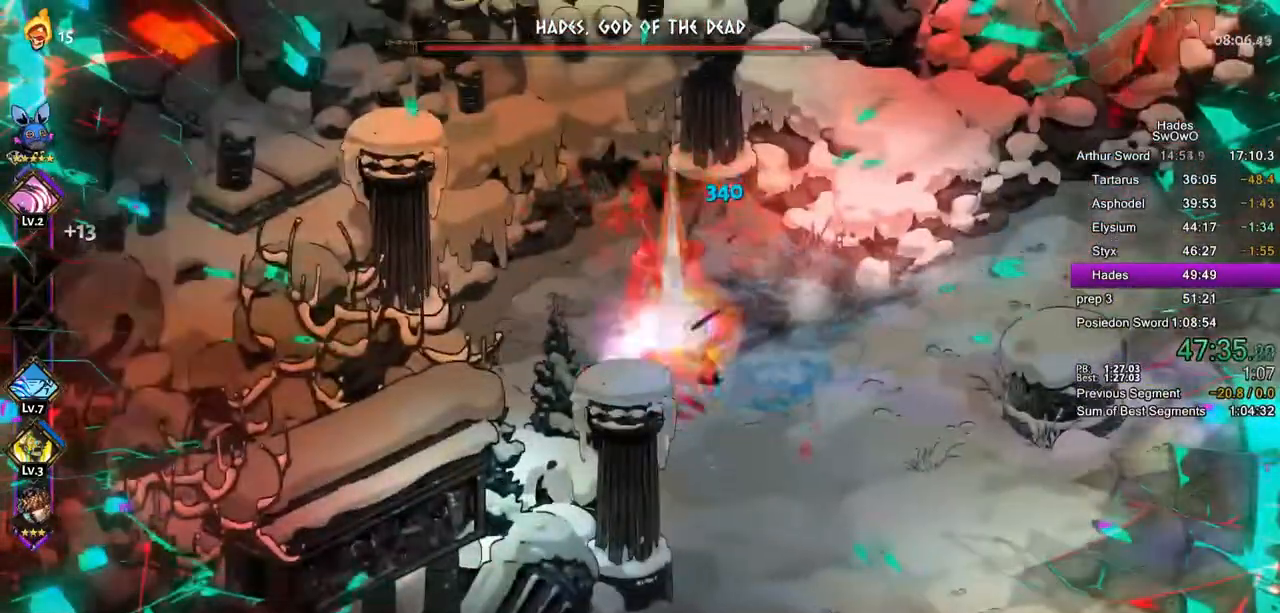
{"buttons": ["CROSS", "SQUARE"], "left_stick": "up-left", "right_stick": "center", "button_events": [[284, "CROSS", "down"], [400, "CROSS", "up"], [467, "CROSS", "down"], [501, "SQUARE", "down"]]}
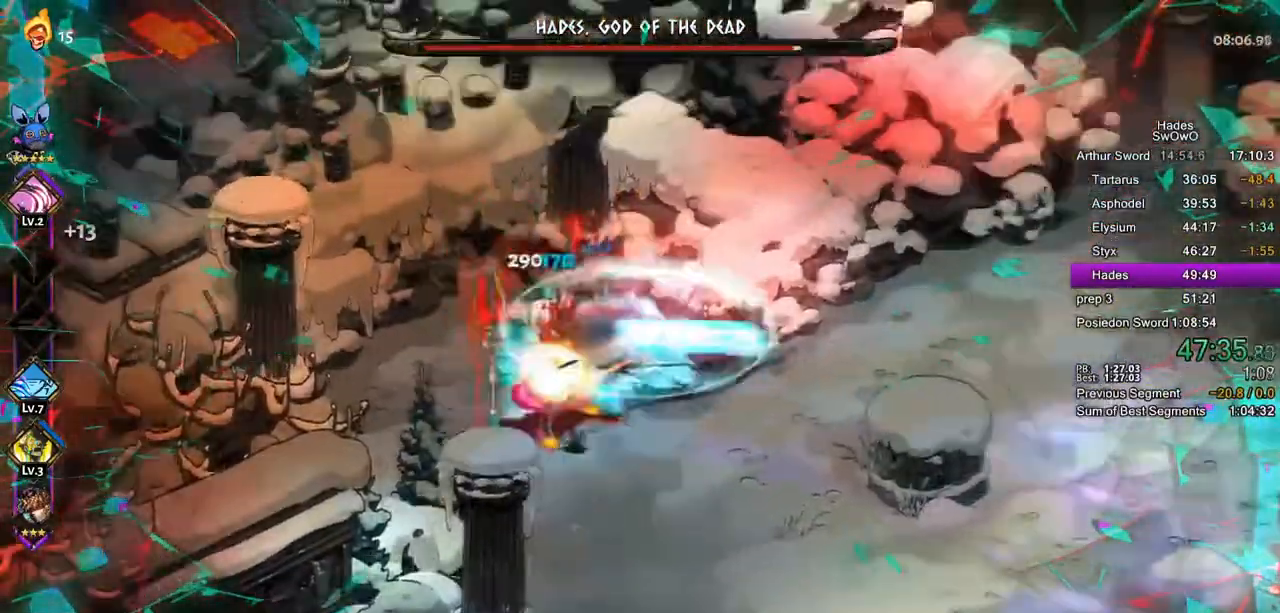
{"buttons": ["SQUARE"], "left_stick": "right", "right_stick": "center", "button_events": [[83, "SQUARE", "up"], [100, "CROSS", "up"], [200, "CROSS", "down"], [216, "SQUARE", "down"], [283, "CROSS", "up"], [283, "SQUARE", "up"], [417, "CROSS", "down"], [417, "SQUARE", "down"], [483, "CROSS", "up"]]}
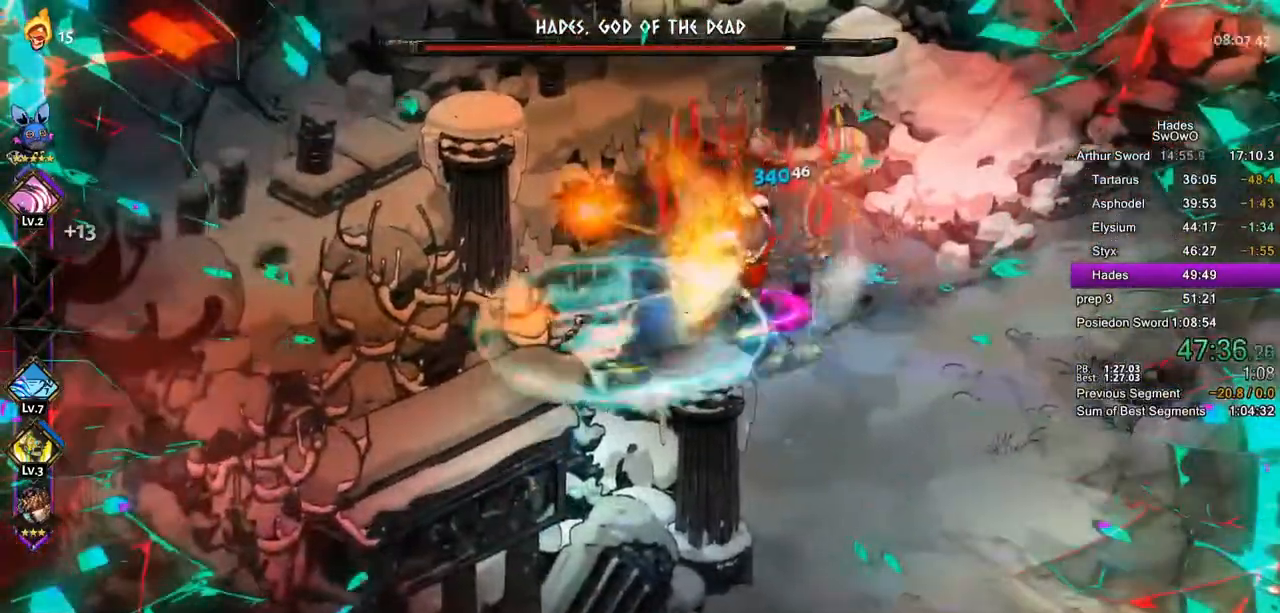
{"buttons": [], "left_stick": "up", "right_stick": "center", "button_events": [[17, "SQUARE", "up"], [134, "SQUARE", "down"], [284, "CROSS", "down"], [384, "SQUARE", "up"], [417, "CROSS", "up"]]}
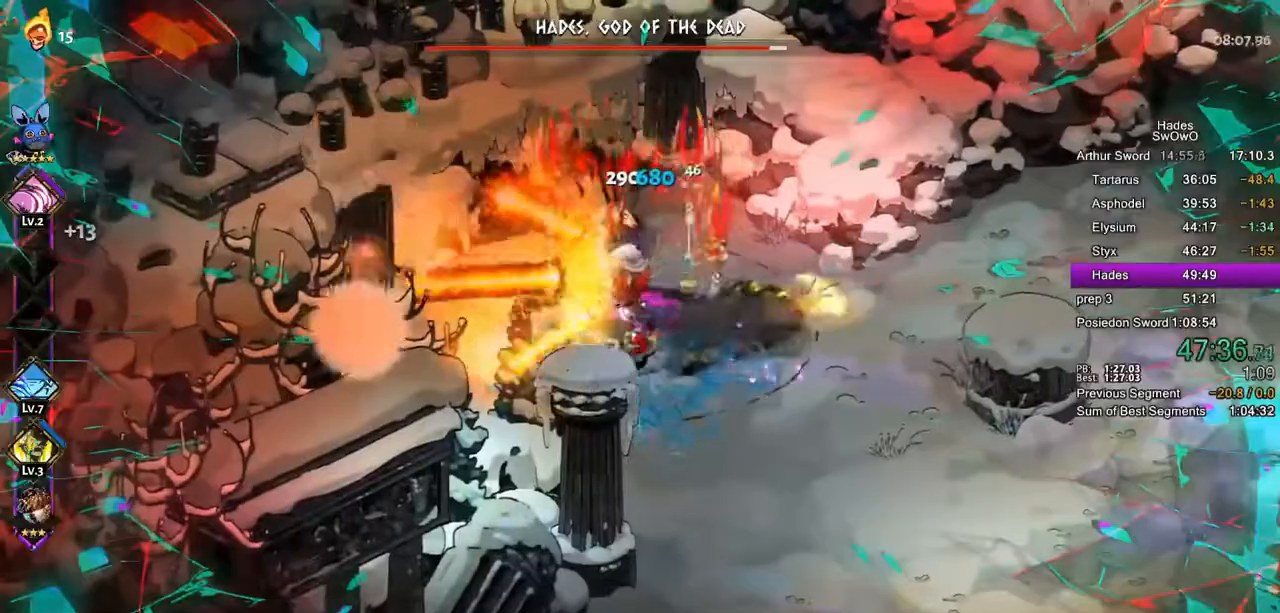
{"buttons": ["CROSS"], "left_stick": "down-right", "right_stick": "center", "button_events": [[33, "CROSS", "down"], [83, "CROSS", "up"], [100, "SQUARE", "down"], [183, "SQUARE", "up"], [300, "CROSS", "down"], [300, "SQUARE", "down"], [400, "SQUARE", "up"]]}
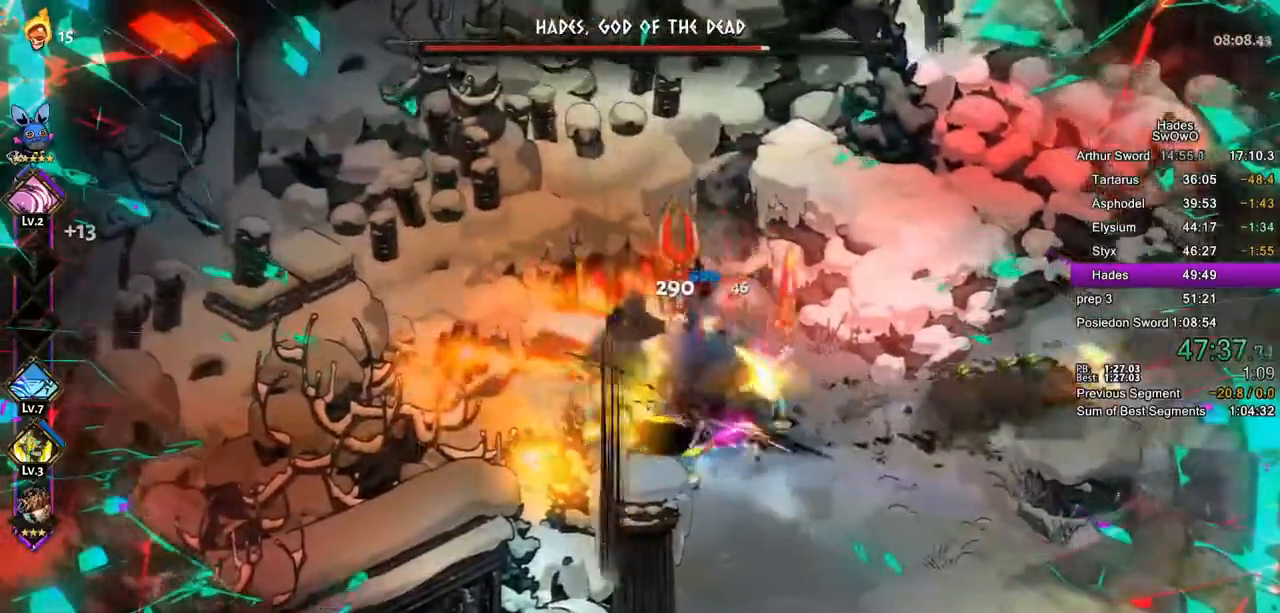
{"buttons": ["CROSS", "SQUARE"], "left_stick": "left", "right_stick": "center", "button_events": [[451, "SQUARE", "down"]]}
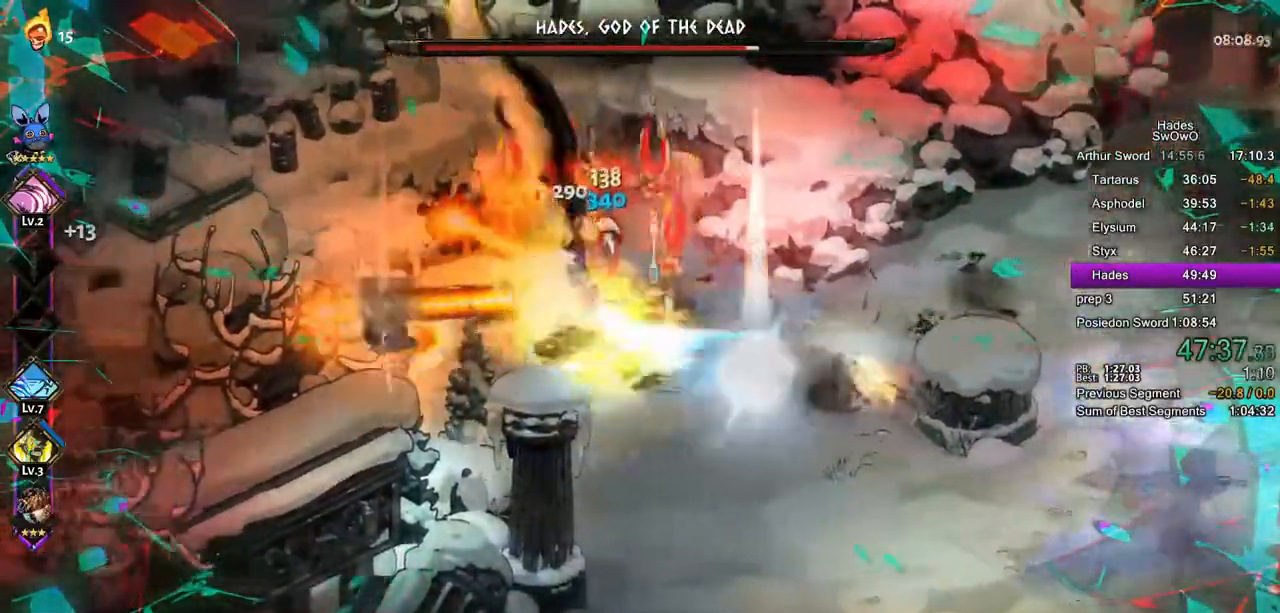
{"buttons": ["CROSS"], "left_stick": "right", "right_stick": "center", "button_events": [[66, "SQUARE", "up"], [83, "CROSS", "up"], [183, "CROSS", "down"], [216, "SQUARE", "down"], [250, "CROSS", "up"], [300, "SQUARE", "up"], [417, "CROSS", "down"]]}
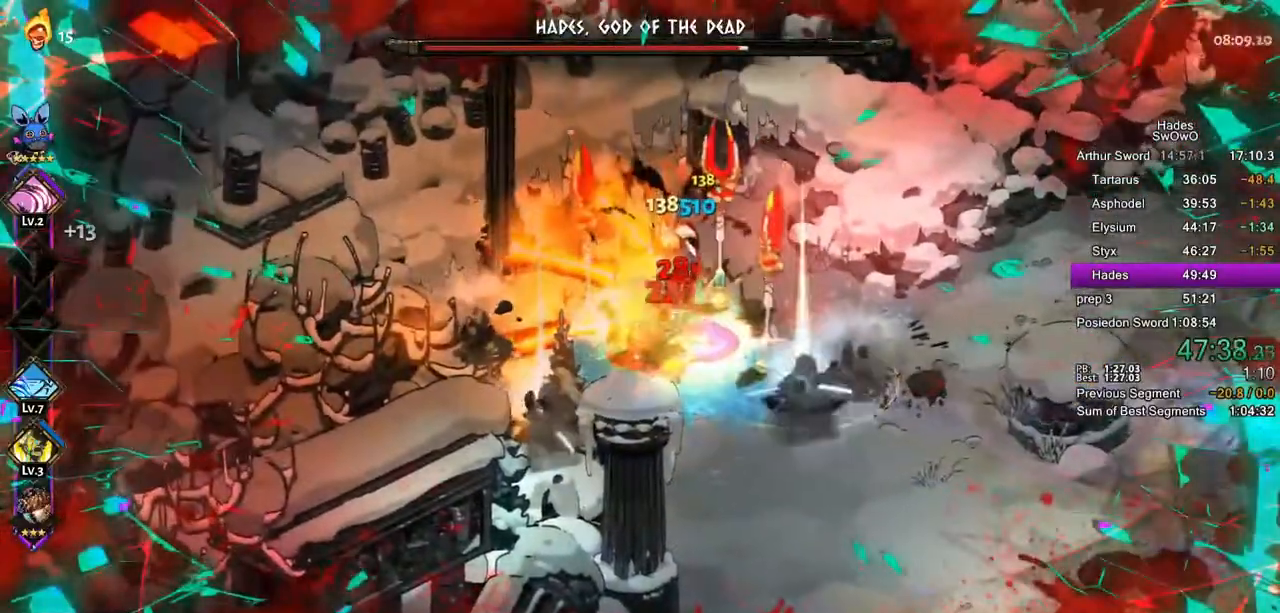
{"buttons": ["CROSS"], "left_stick": "right", "right_stick": "center", "button_events": [[17, "CROSS", "up"], [100, "CROSS", "down"], [184, "CROSS", "up"], [284, "CROSS", "down"], [384, "CROSS", "up"], [451, "CROSS", "down"]]}
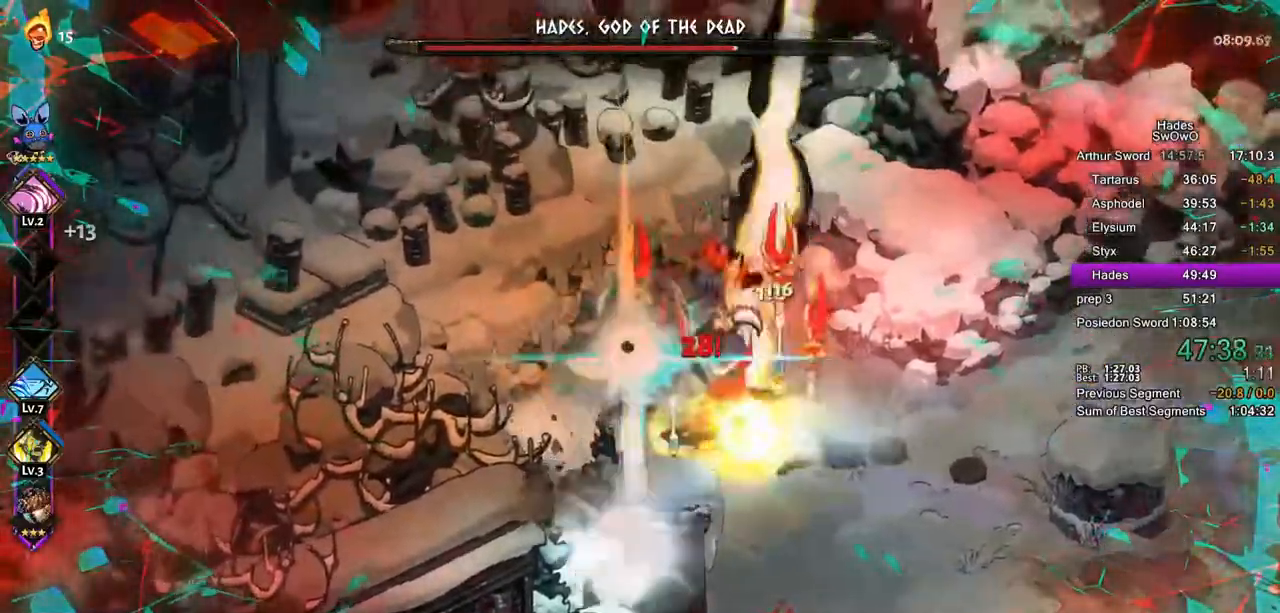
{"buttons": [], "left_stick": "left", "right_stick": "center", "button_events": [[50, "CROSS", "up"], [133, "CROSS", "down"], [216, "CROSS", "up"], [317, "CROSS", "down"], [383, "SQUARE", "down"], [483, "CROSS", "up"], [483, "SQUARE", "up"]]}
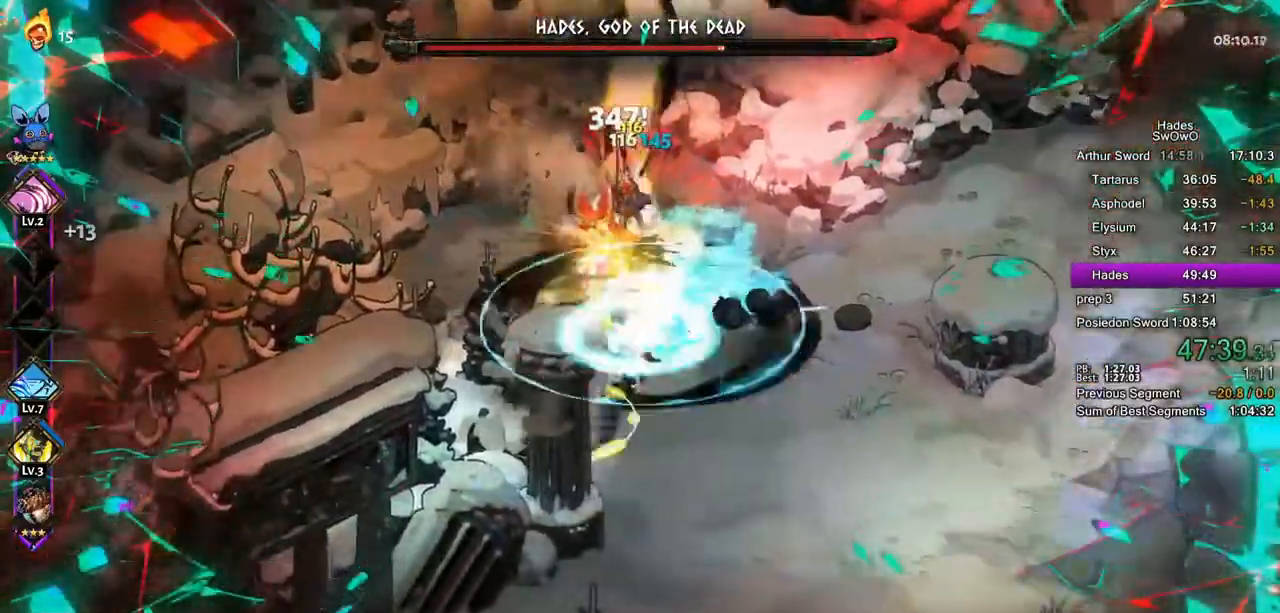
{"buttons": ["CROSS"], "left_stick": "up-right", "right_stick": "center"}